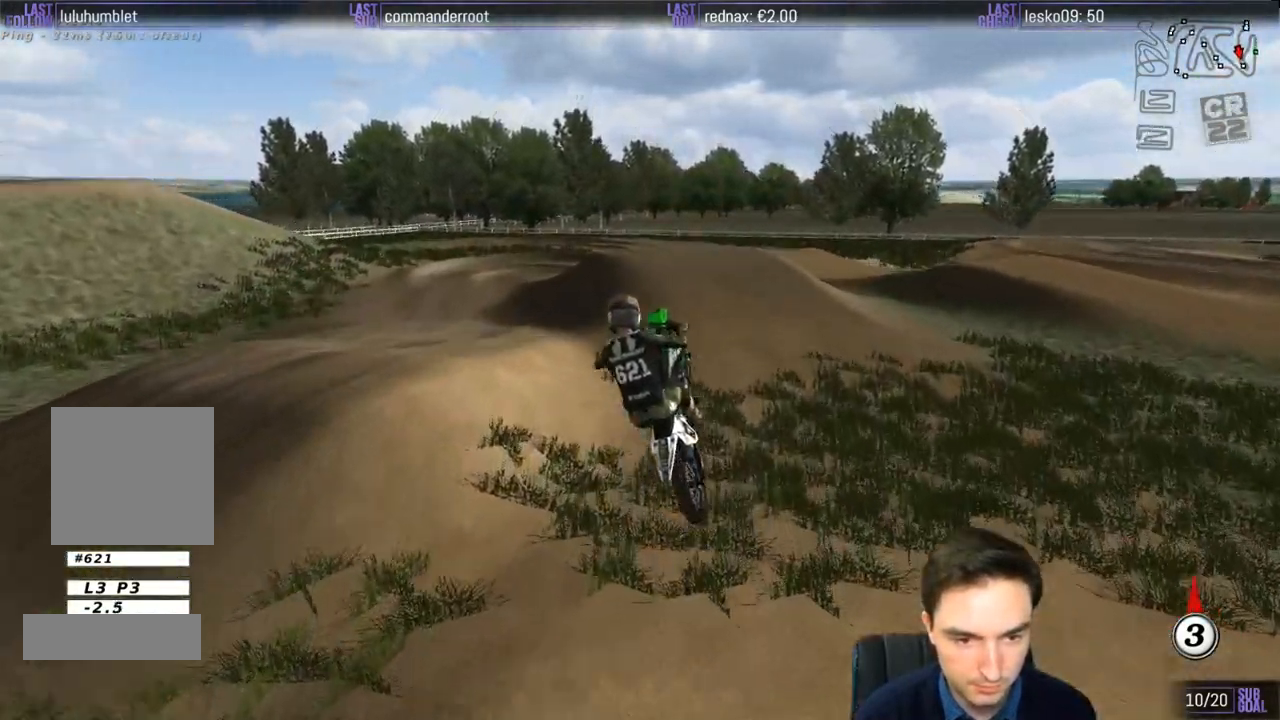
Gameplay with a controller (Xbox layout); each line is a JSON object with the inputs held at the frame after it. "events" lists button and stick changes between this image and that frame as [ms after this image, input, new state], when the widget could be followed in between. Not read: L3 R3.
{"buttons": [], "left_stick": "down", "right_stick": "center", "events": []}
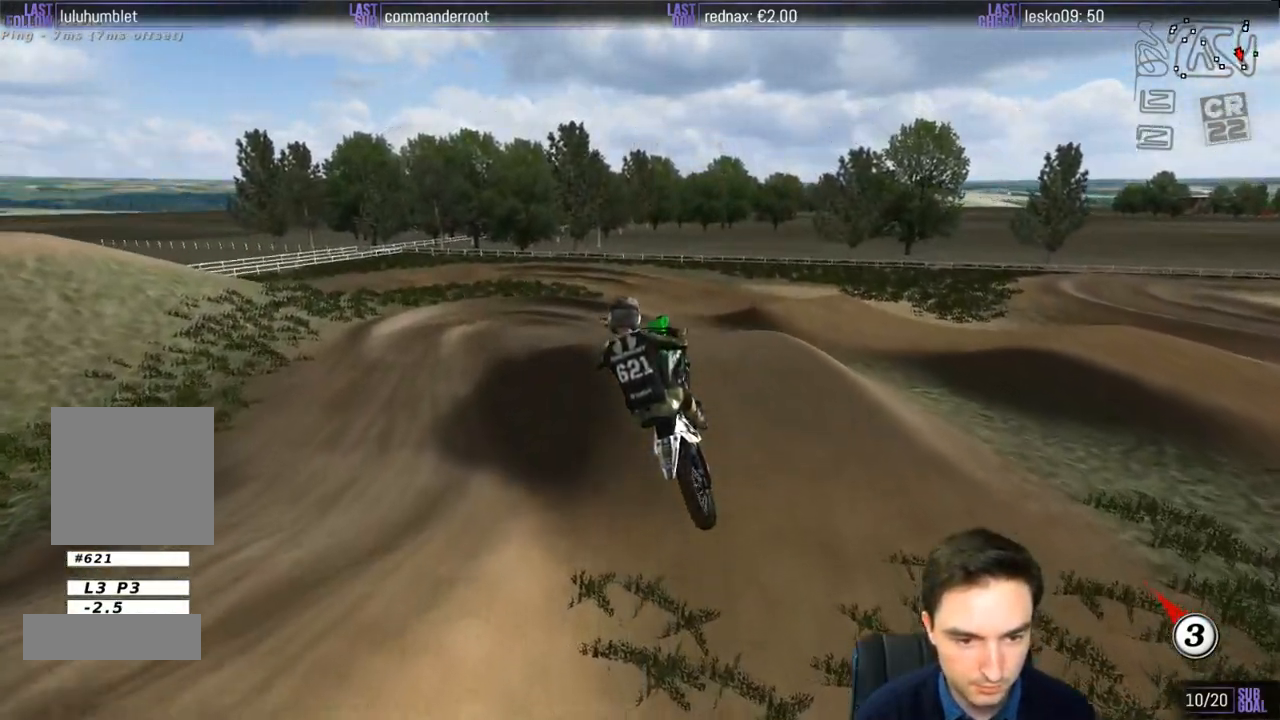
{"buttons": [], "left_stick": "down-left", "right_stick": "center", "events": [[317, "left_stick", "down-left"]]}
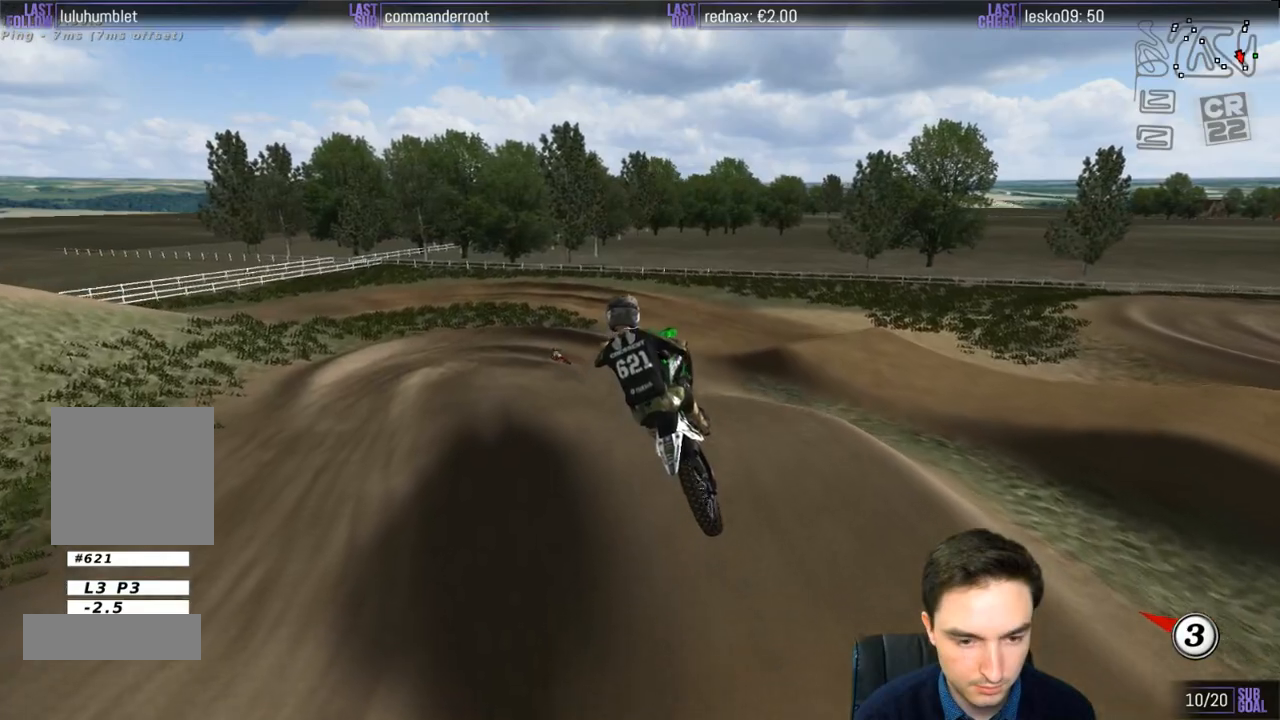
{"buttons": [], "left_stick": "down-left", "right_stick": "center", "events": []}
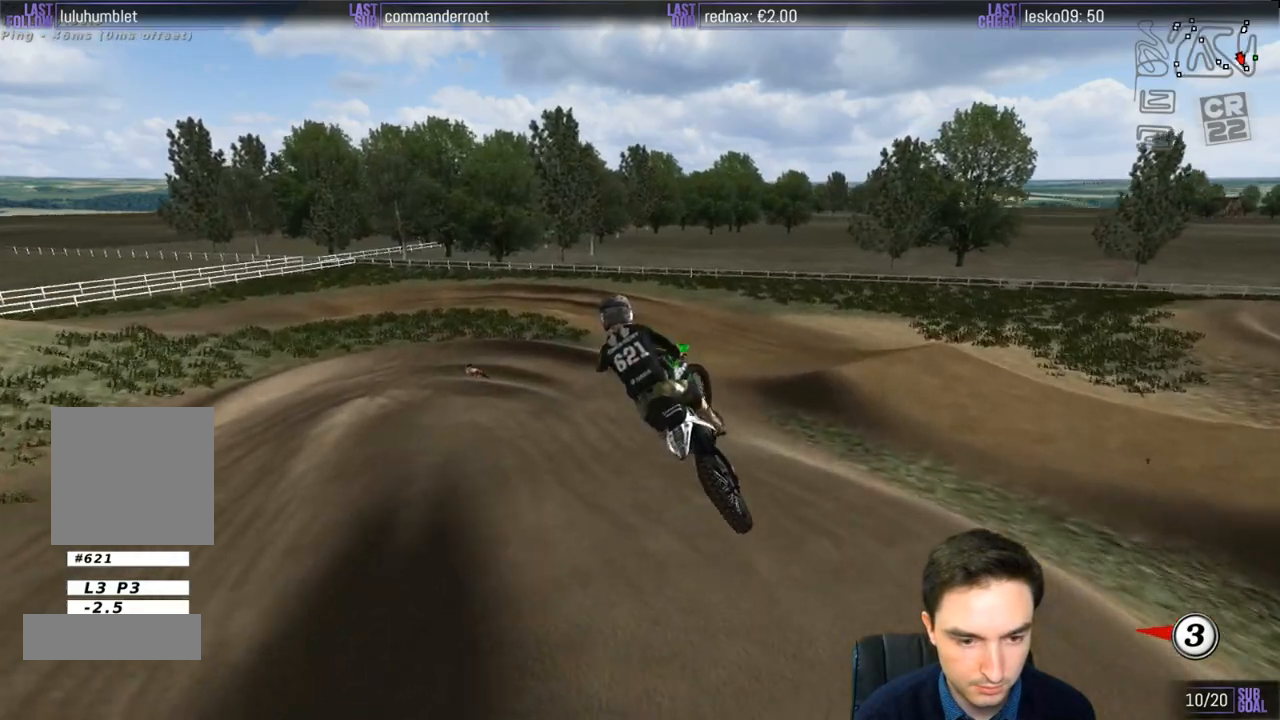
{"buttons": ["R2"], "left_stick": "center", "right_stick": "center", "events": [[17, "left_stick", "center"], [350, "R2", "down"]]}
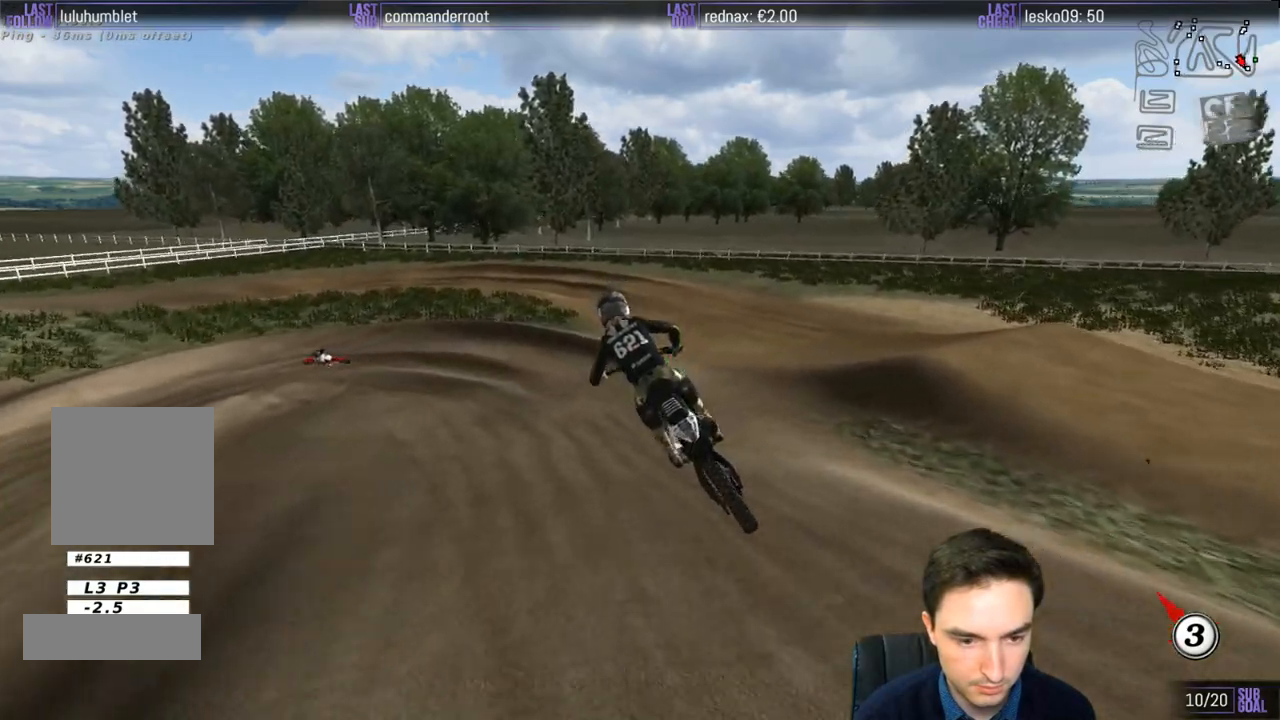
{"buttons": [], "left_stick": "center", "right_stick": "center", "events": [[117, "R2", "up"]]}
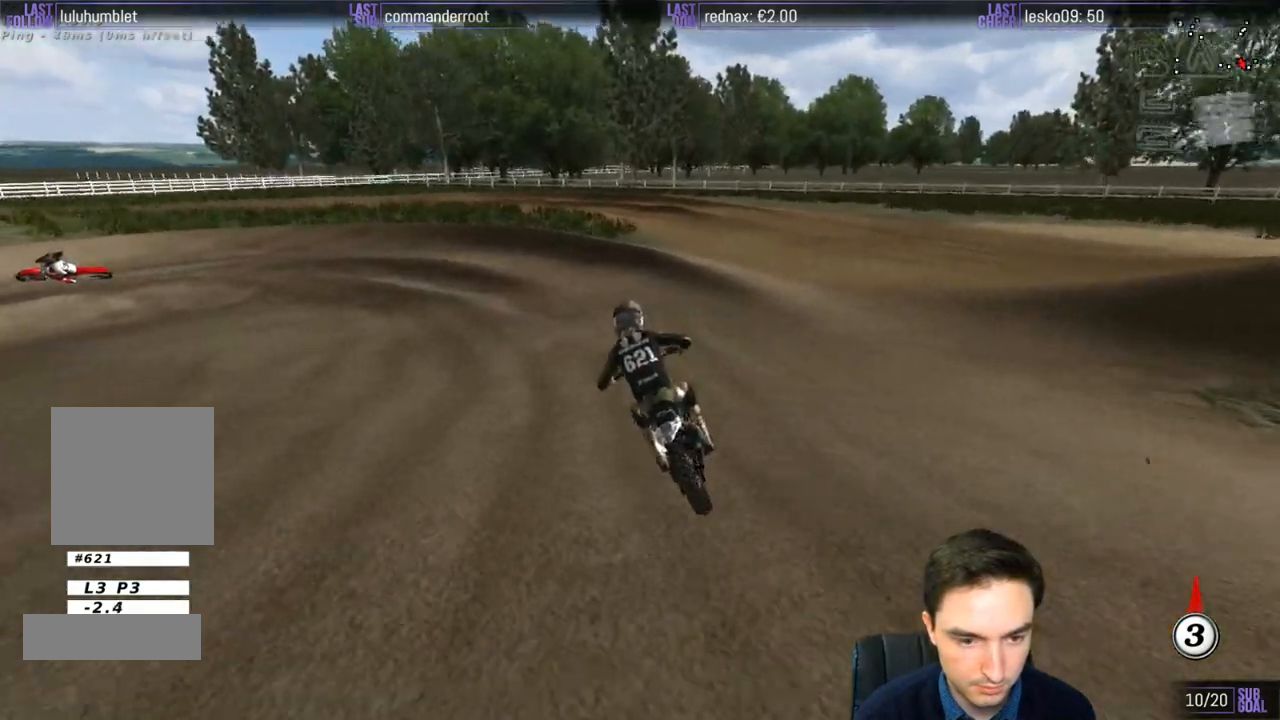
{"buttons": [], "left_stick": "down-left", "right_stick": "center", "events": [[33, "X", "down"], [117, "X", "up"], [217, "X", "down"], [283, "X", "up"], [417, "left_stick", "down-left"]]}
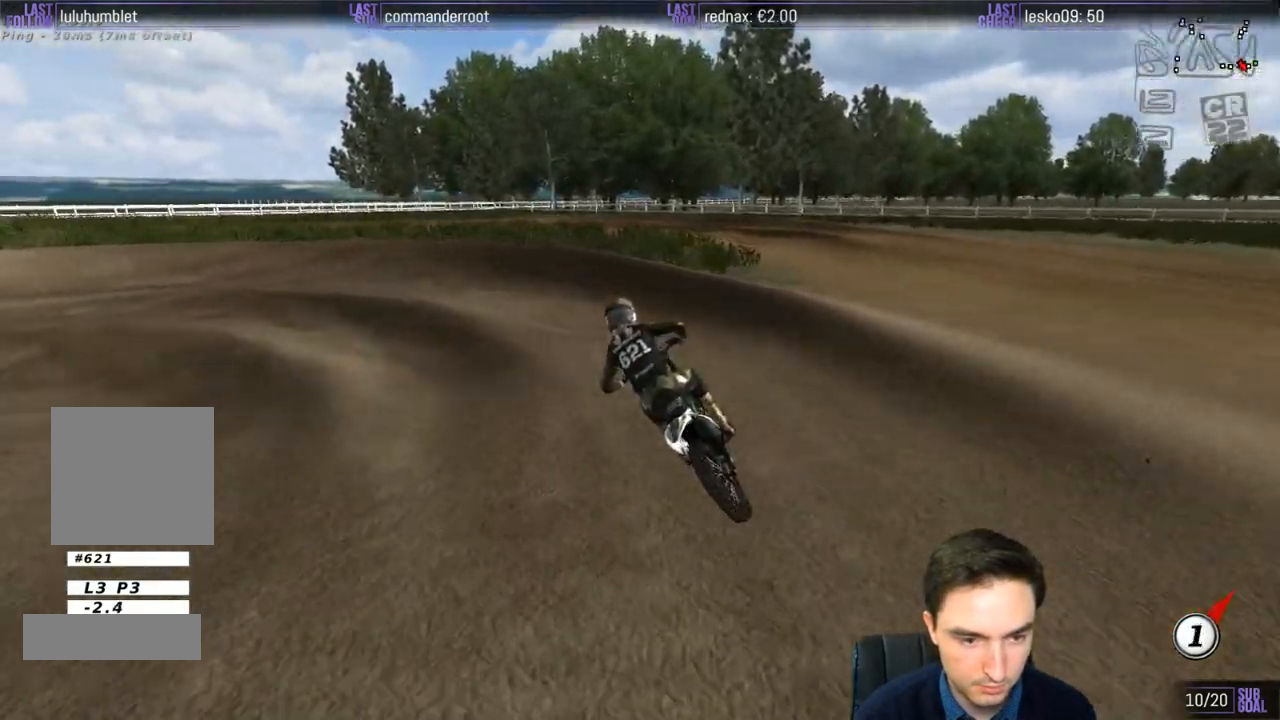
{"buttons": ["L1"], "left_stick": "left", "right_stick": "center", "events": [[167, "A", "down"], [167, "L2", "down"], [167, "left_stick", "left"], [217, "A", "up"], [317, "L1", "down"], [317, "L2", "up"]]}
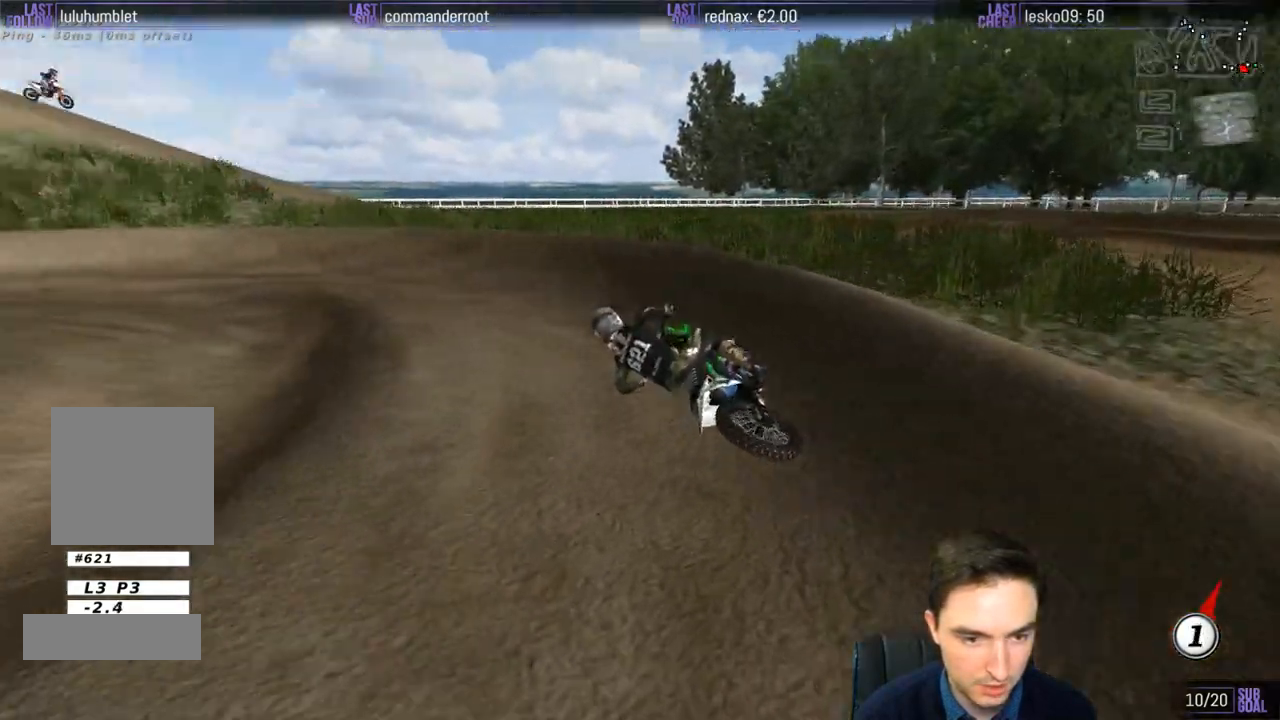
{"buttons": ["L1", "R2"], "left_stick": "center", "right_stick": "center", "events": [[83, "left_stick", "center"], [150, "R2", "down"], [283, "R2", "up"], [350, "R2", "down"]]}
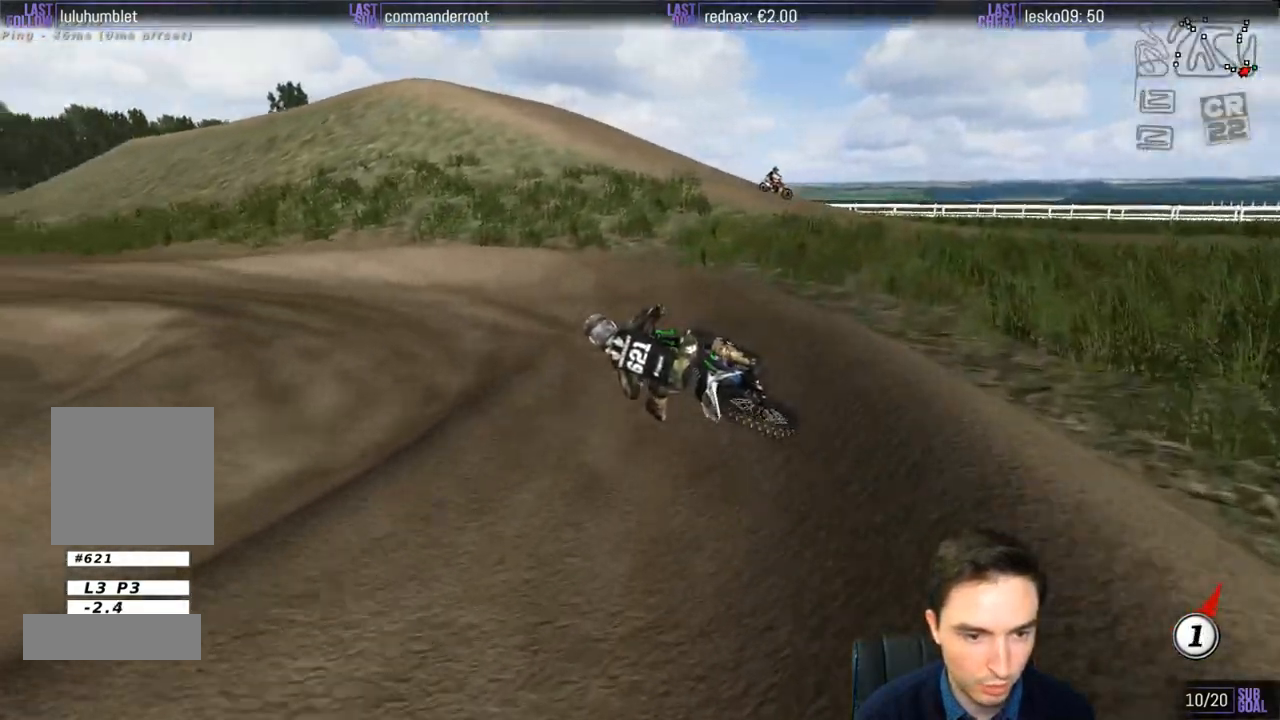
{"buttons": ["L1"], "left_stick": "center", "right_stick": "center", "events": [[150, "R2", "up"]]}
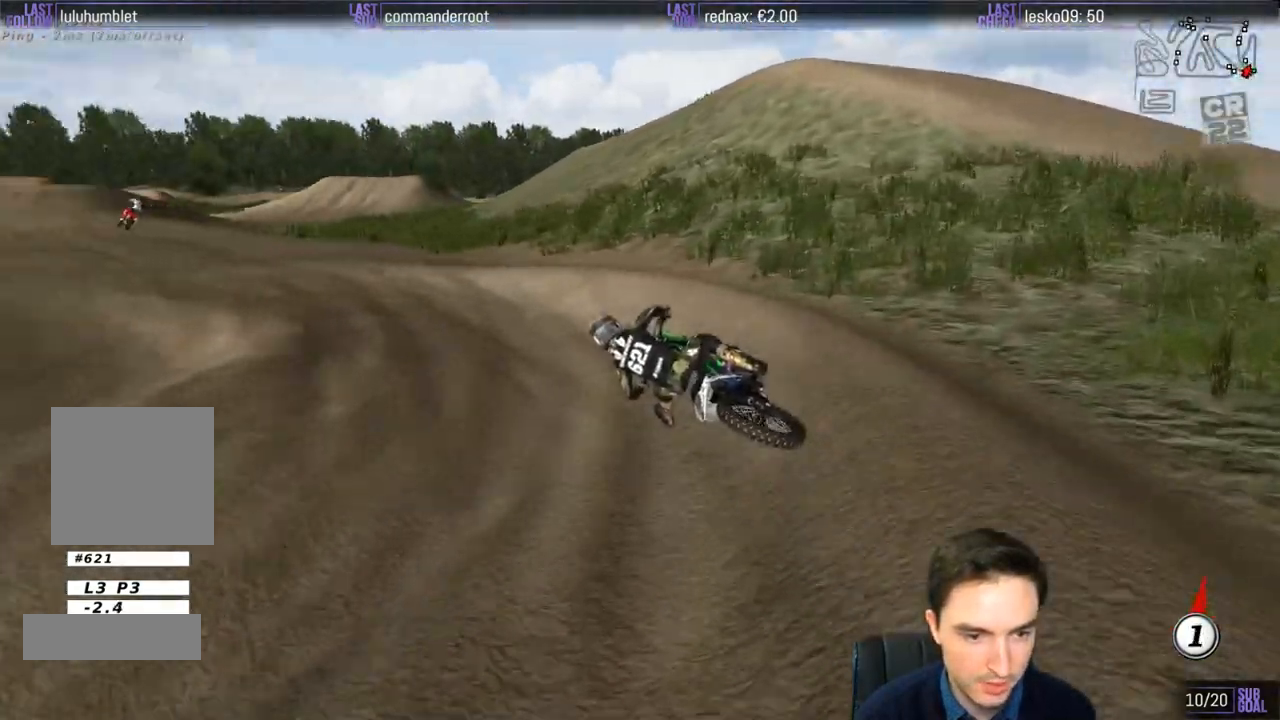
{"buttons": ["B", "L1", "R2"], "left_stick": "center", "right_stick": "center", "events": [[117, "R2", "down"], [217, "left_stick", "right"], [417, "left_stick", "center"], [483, "B", "down"]]}
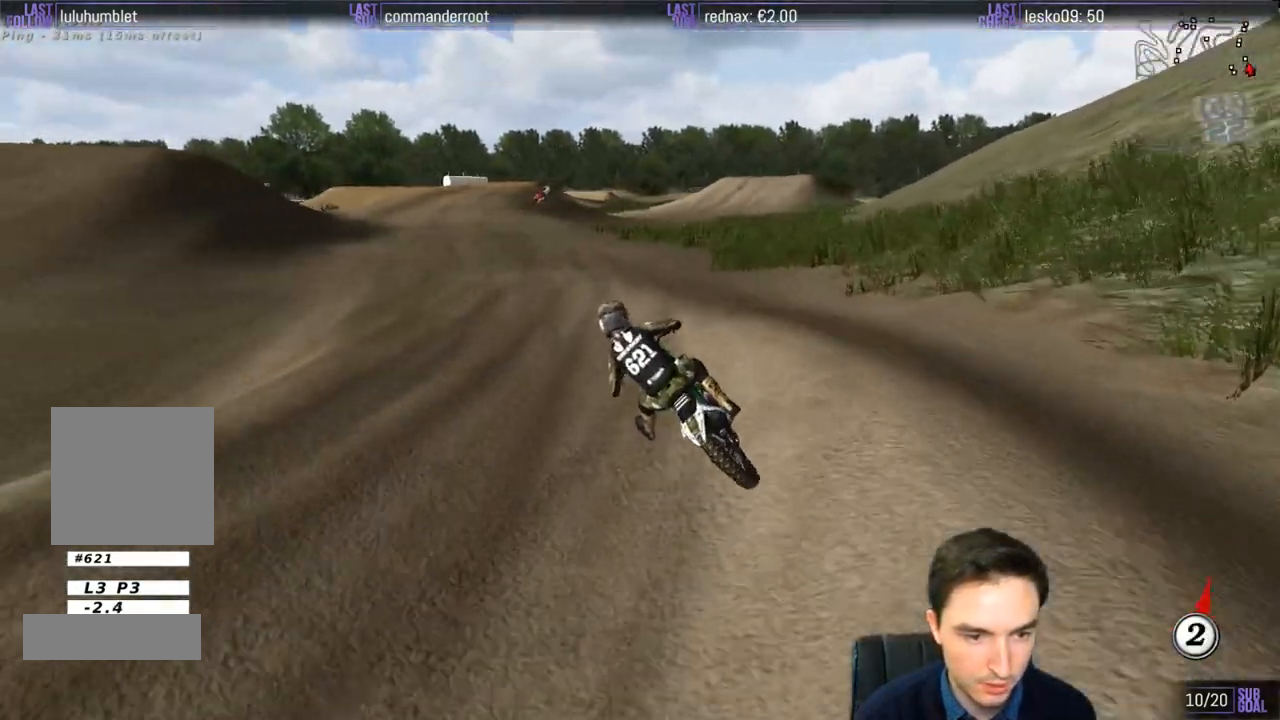
{"buttons": ["L1", "R2"], "left_stick": "right", "right_stick": "center", "events": [[83, "B", "up"], [83, "left_stick", "right"], [217, "left_stick", "center"], [417, "left_stick", "right"]]}
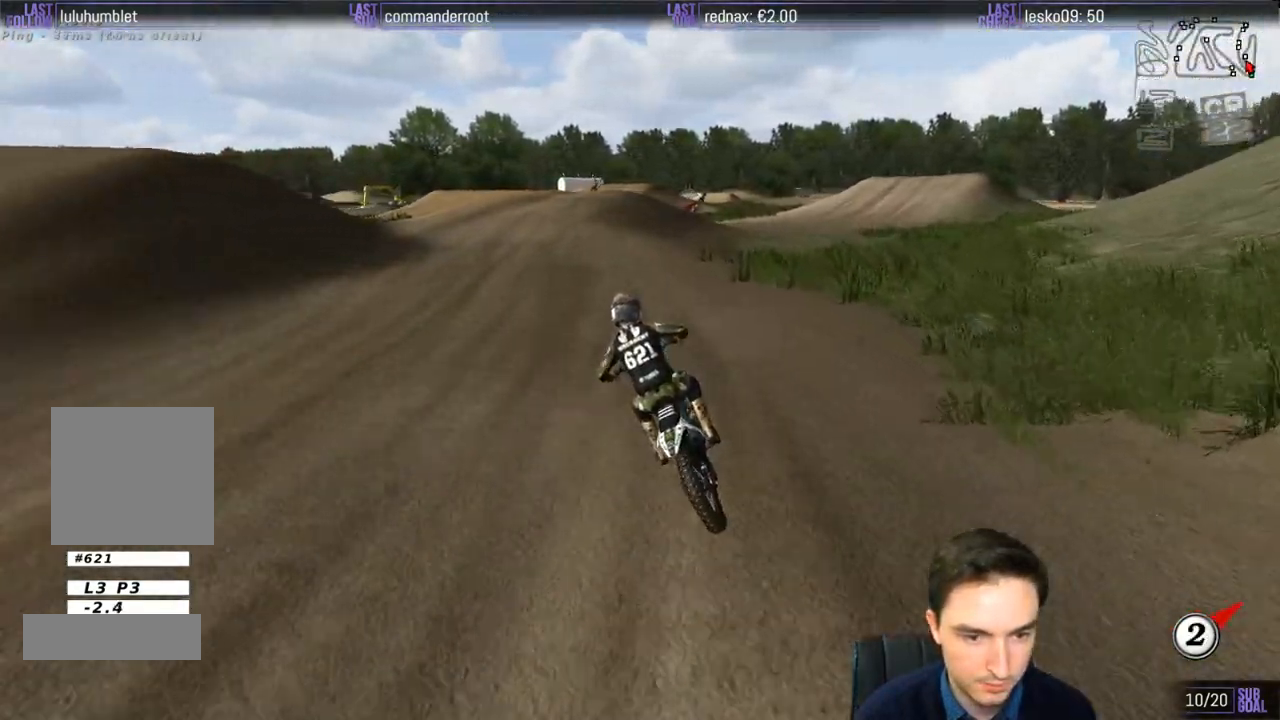
{"buttons": ["L1", "R2"], "left_stick": "right", "right_stick": "center", "events": [[117, "left_stick", "center"], [283, "left_stick", "right"]]}
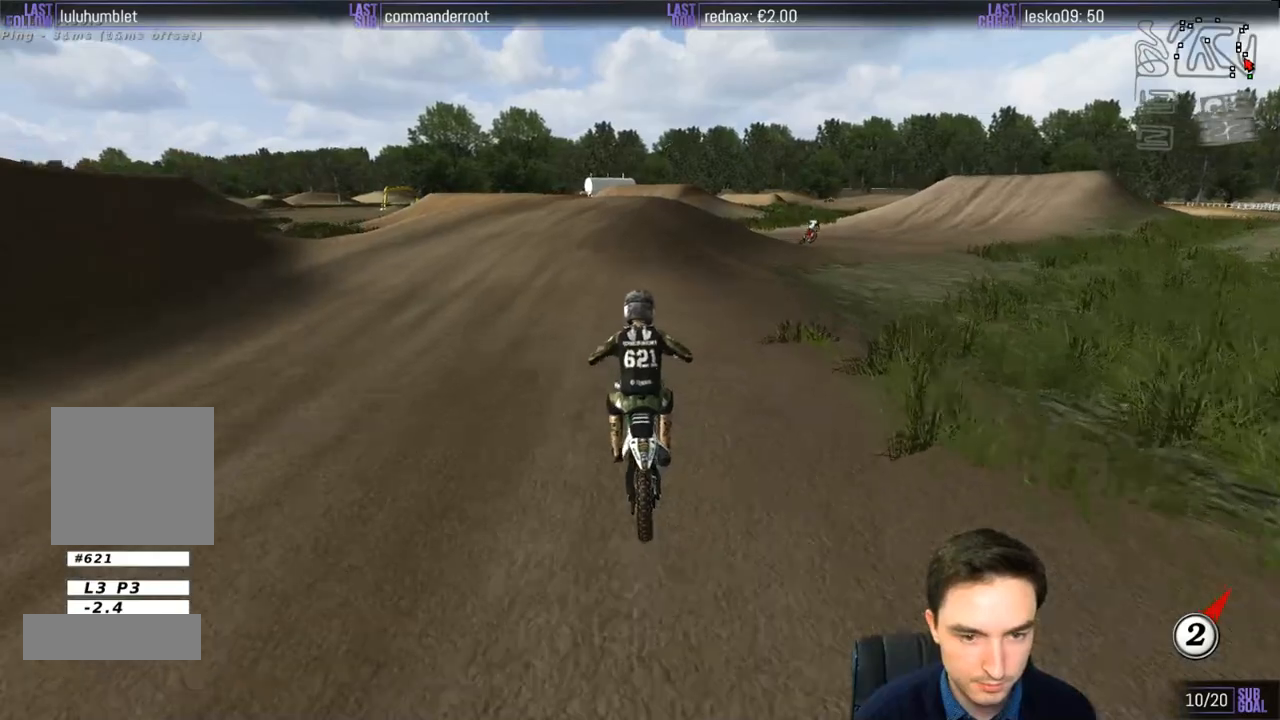
{"buttons": ["L1", "R2"], "left_stick": "right", "right_stick": "center", "events": [[83, "R2", "up"], [383, "R2", "down"]]}
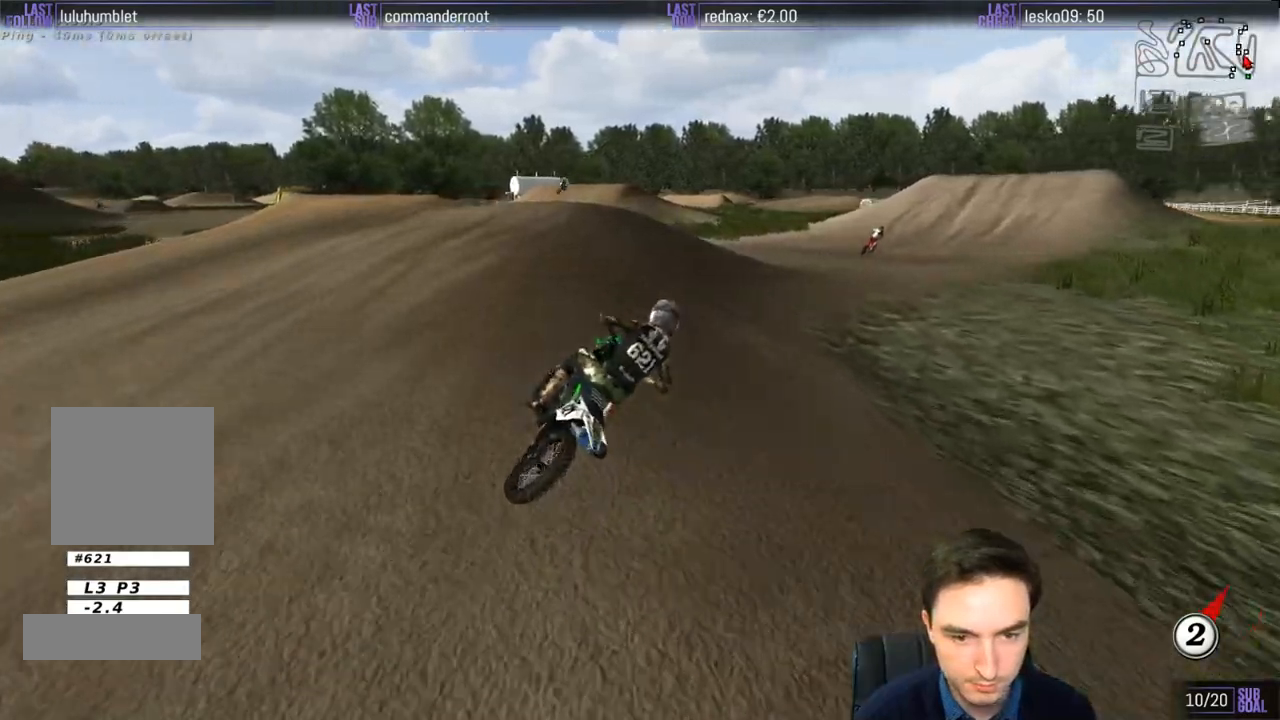
{"buttons": ["R2"], "left_stick": "down-left", "right_stick": "center", "events": [[17, "R2", "up"], [150, "L1", "up"], [283, "left_stick", "center"], [350, "left_stick", "down-left"], [417, "R2", "down"]]}
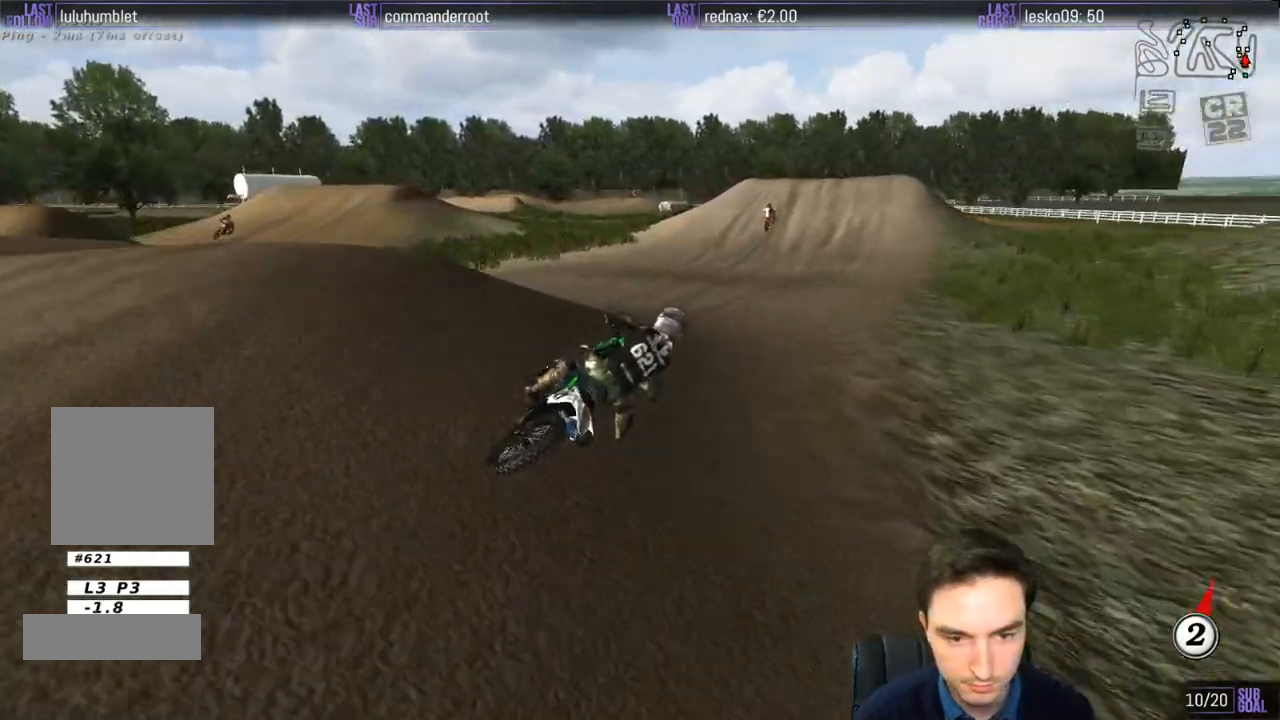
{"buttons": ["R2"], "left_stick": "center", "right_stick": "center", "events": [[250, "left_stick", "center"]]}
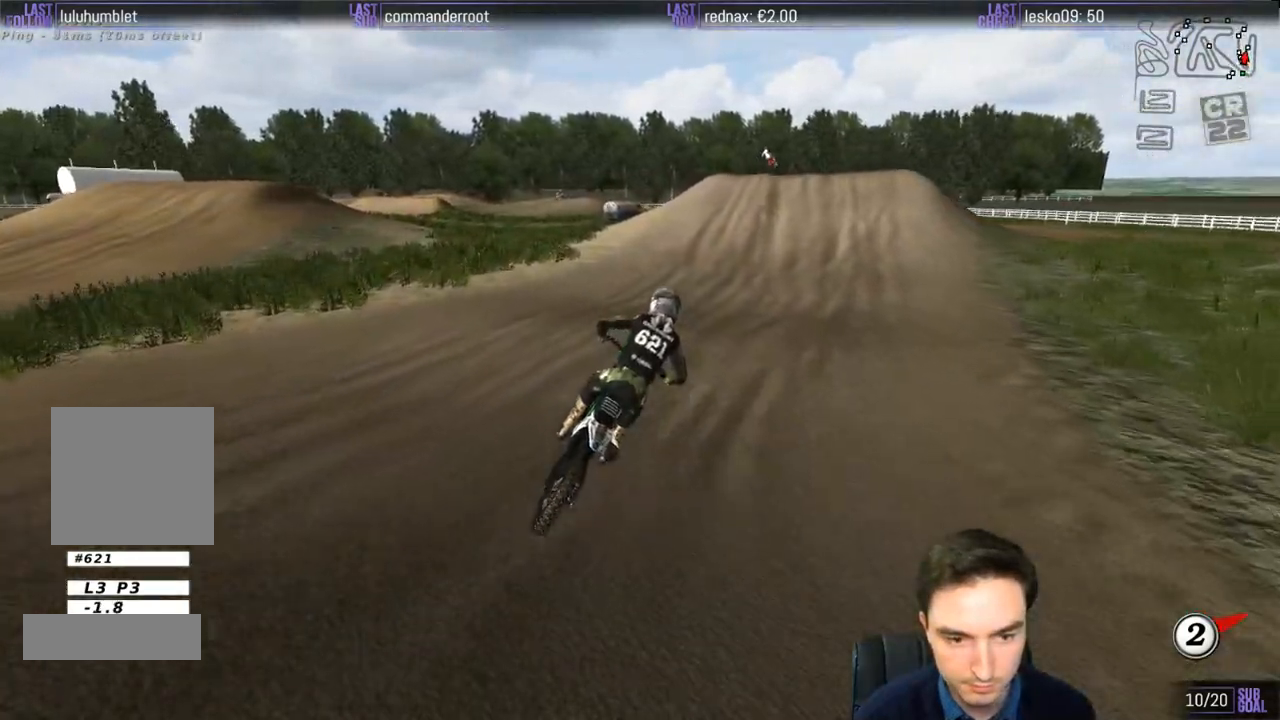
{"buttons": ["R2"], "left_stick": "down", "right_stick": "center", "events": [[83, "left_stick", "left"], [217, "left_stick", "center"], [417, "left_stick", "down"]]}
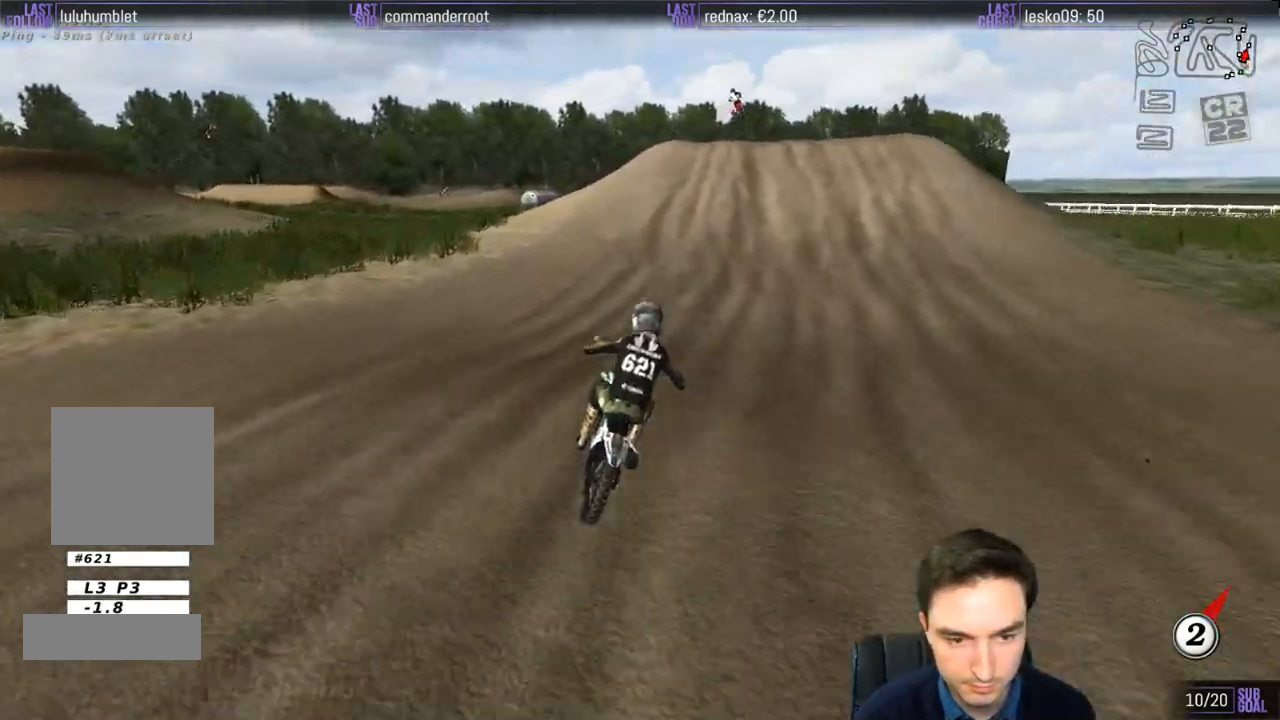
{"buttons": ["L1"], "left_stick": "left", "right_stick": "center", "events": [[50, "B", "down"], [117, "B", "up"], [117, "left_stick", "center"], [217, "L1", "down"], [450, "R2", "up"], [450, "left_stick", "left"]]}
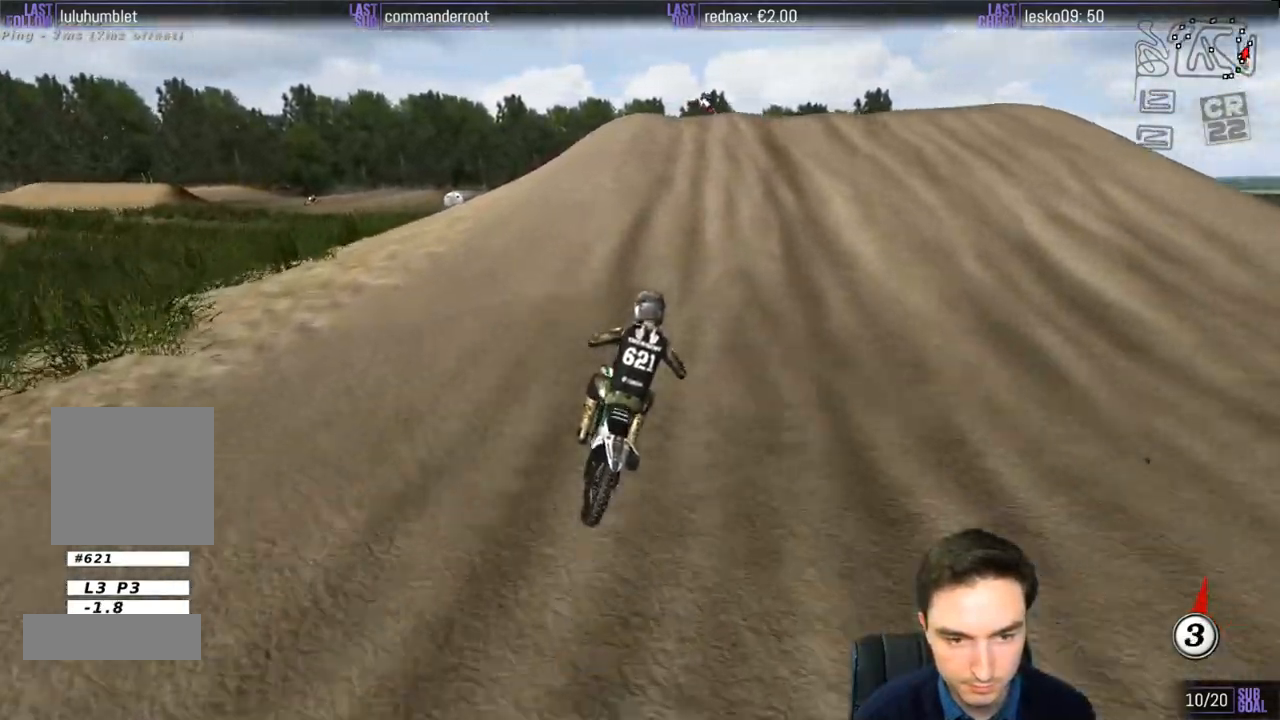
{"buttons": [], "left_stick": "left", "right_stick": "center", "events": [[117, "left_stick", "center"], [217, "A", "down"], [217, "L1", "up"], [283, "left_stick", "left"], [333, "A", "up"], [400, "L1", "down"], [500, "L1", "up"]]}
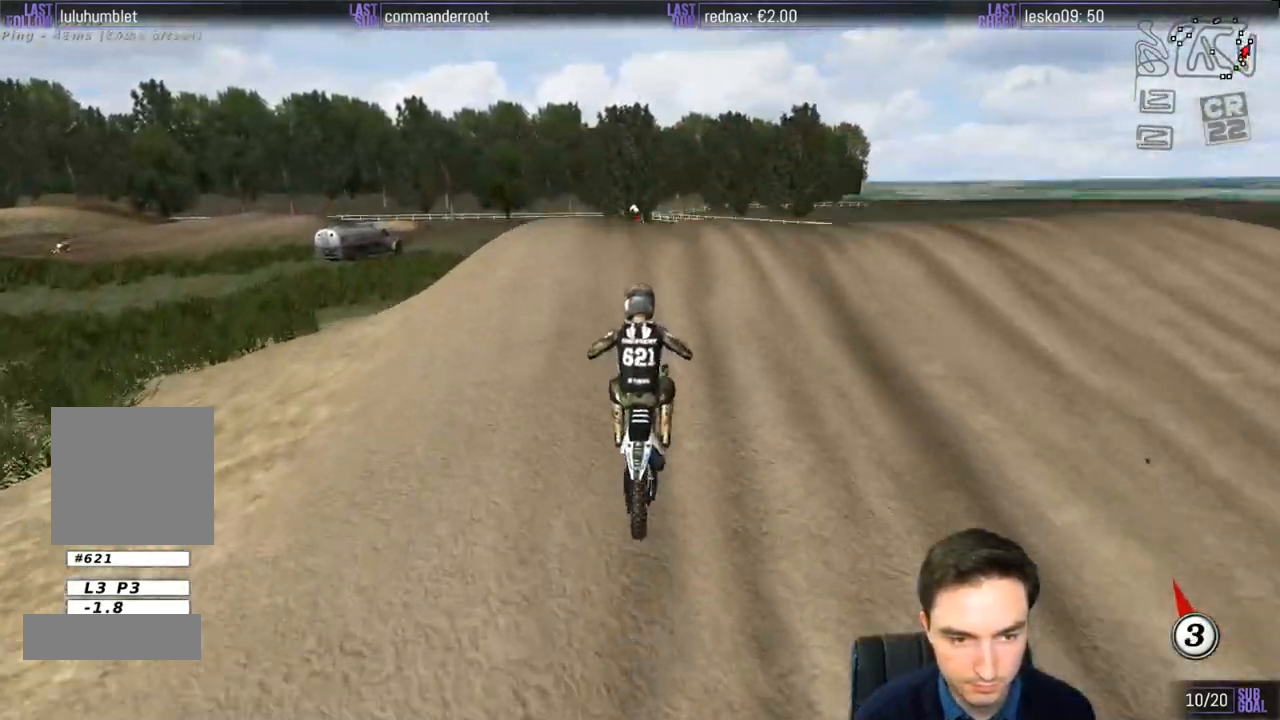
{"buttons": [], "left_stick": "down", "right_stick": "center", "events": [[50, "left_stick", "down-left"], [183, "R2", "down"], [183, "left_stick", "down"], [317, "R2", "up"]]}
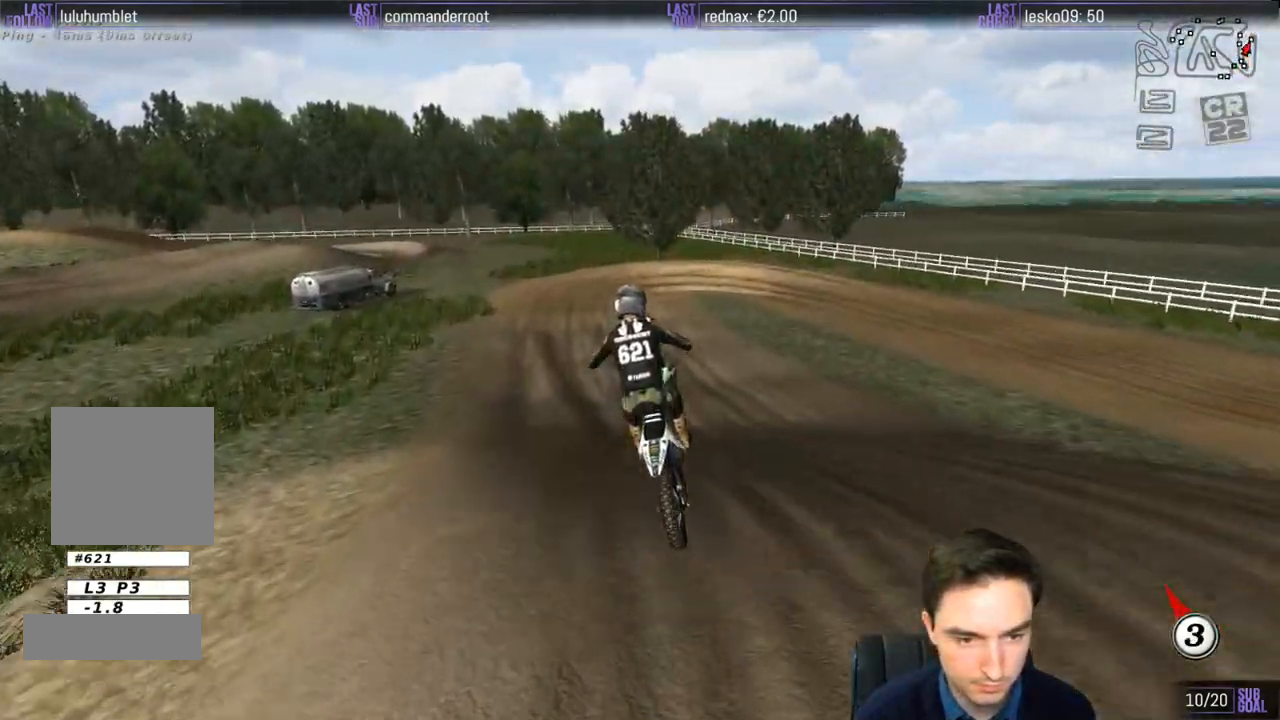
{"buttons": [], "left_stick": "down", "right_stick": "center", "events": []}
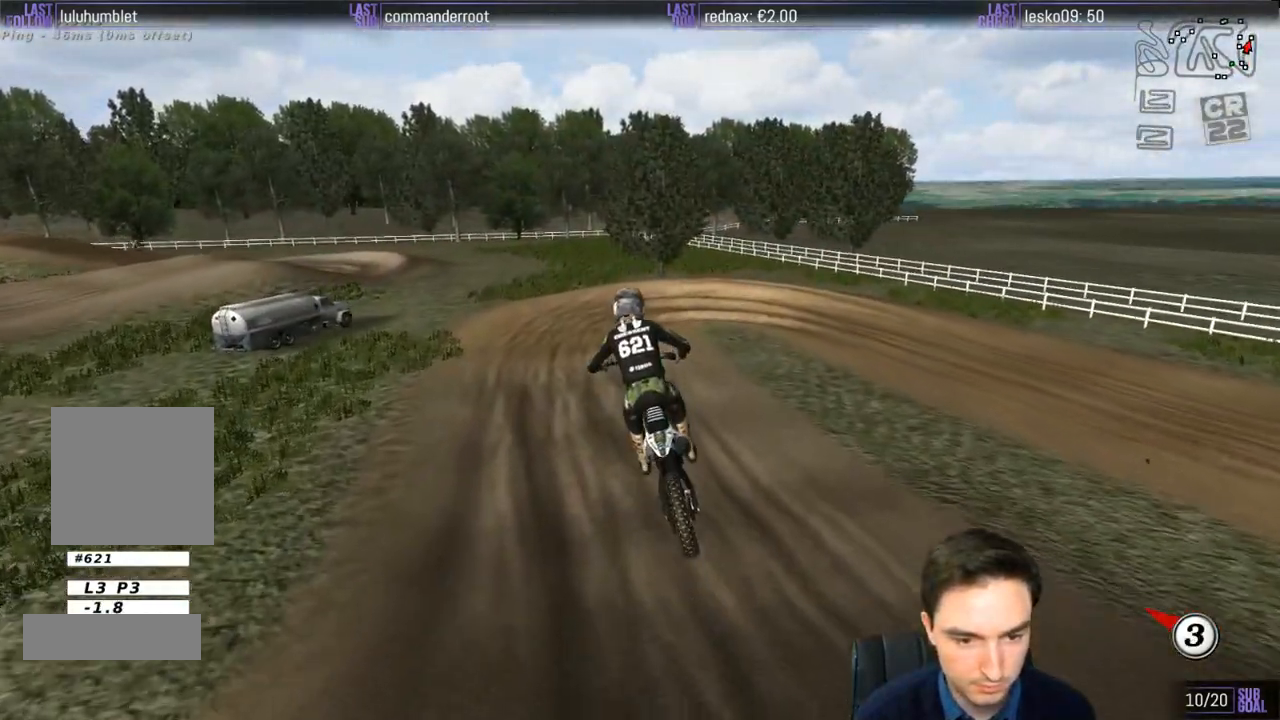
{"buttons": [], "left_stick": "center", "right_stick": "center", "events": [[50, "left_stick", "down-left"], [317, "left_stick", "center"]]}
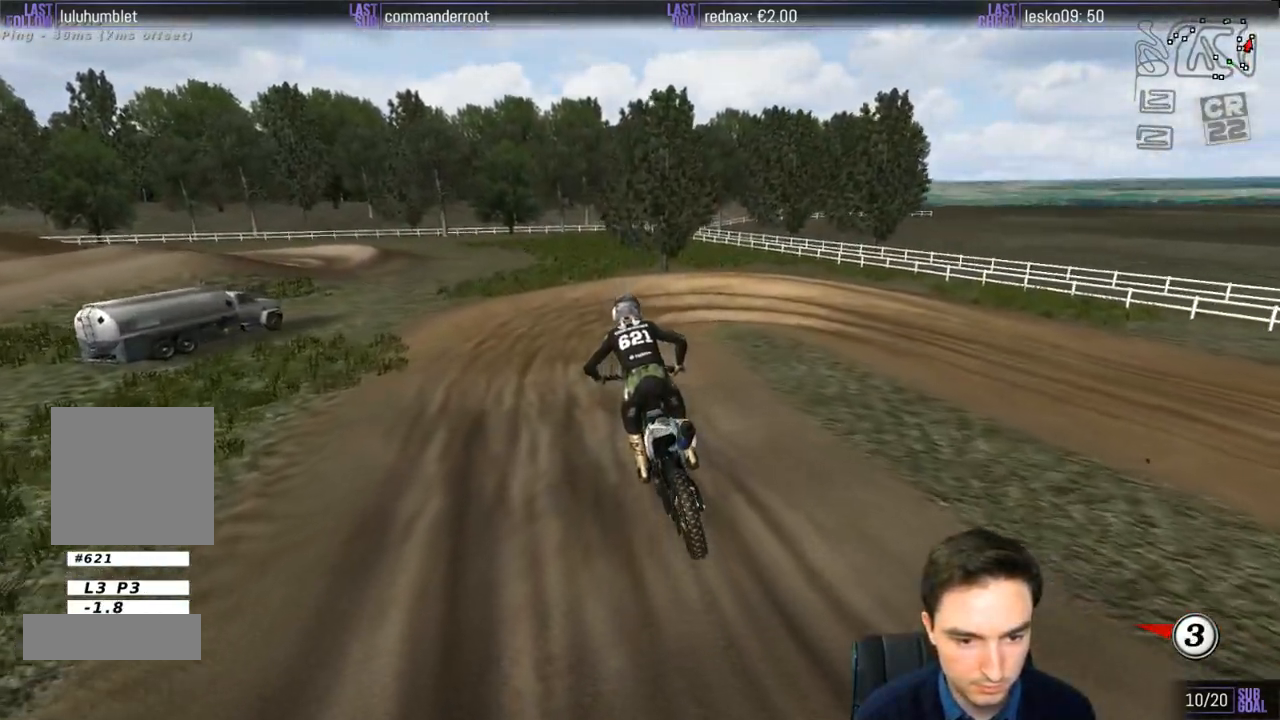
{"buttons": ["R2"], "left_stick": "center", "right_stick": "center", "events": [[117, "left_stick", "left"], [250, "left_stick", "center"], [450, "R2", "down"]]}
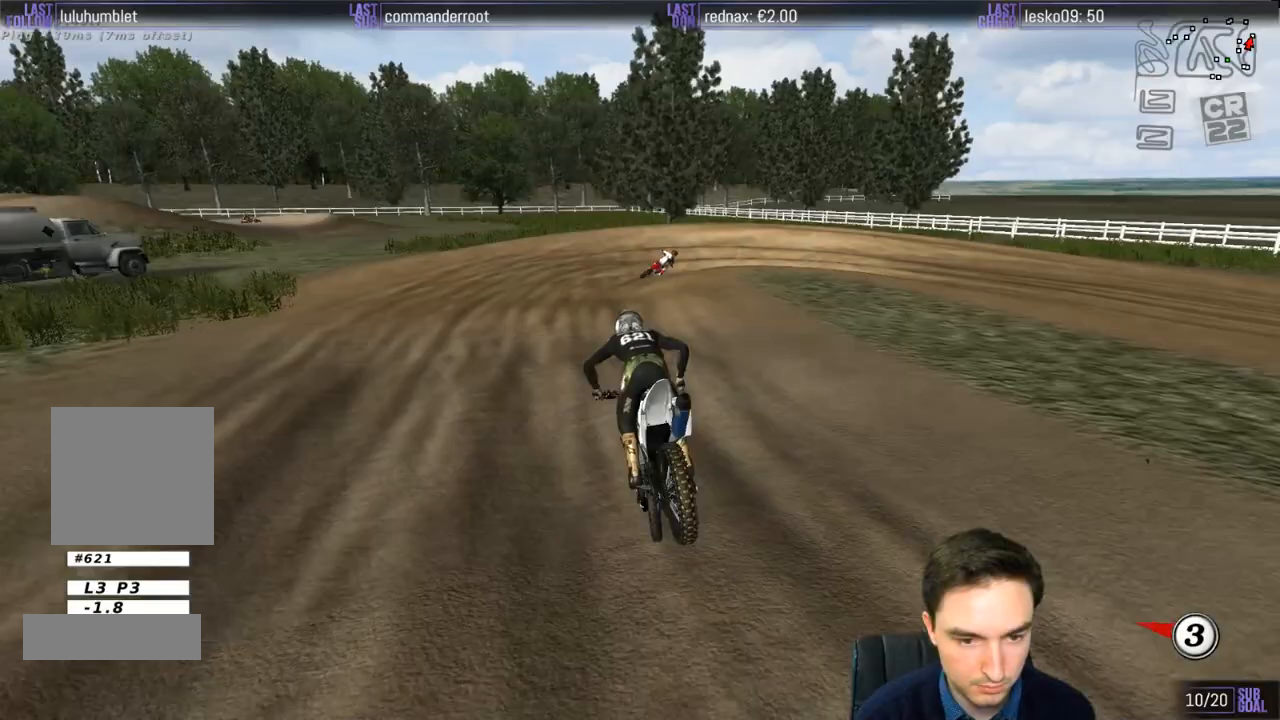
{"buttons": [], "left_stick": "down", "right_stick": "center", "events": [[17, "left_stick", "right"], [117, "R2", "up"], [233, "X", "down"], [233, "left_stick", "down-right"], [283, "X", "up"], [417, "left_stick", "down"], [450, "X", "down"], [483, "X", "up"]]}
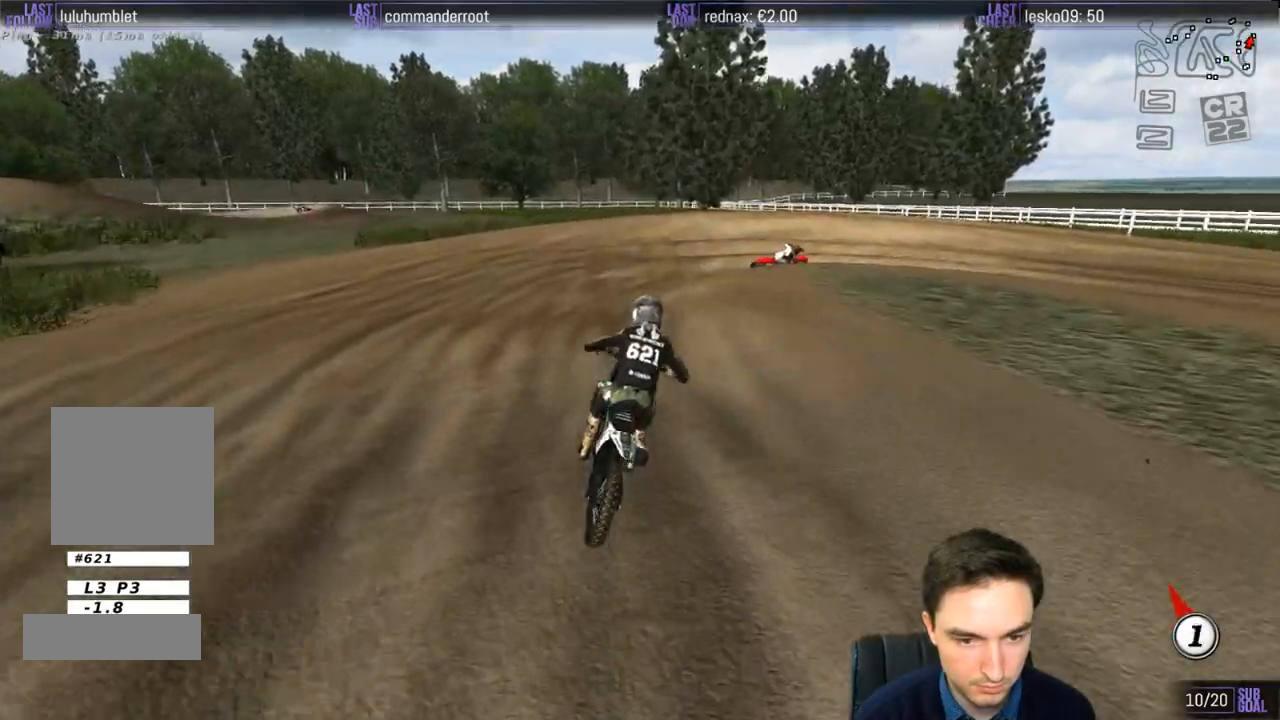
{"buttons": [], "left_stick": "center", "right_stick": "center", "events": [[117, "X", "down"], [183, "X", "up"], [350, "R2", "down"], [350, "left_stick", "center"], [450, "R2", "up"]]}
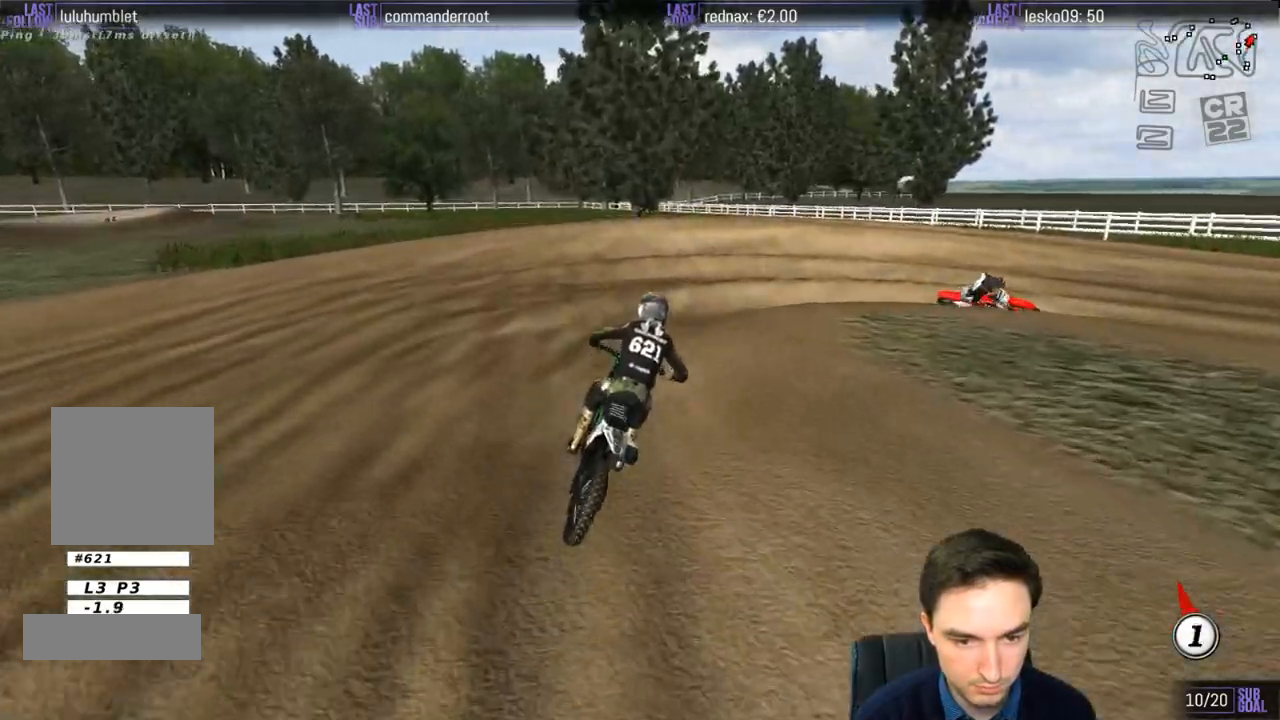
{"buttons": ["L1"], "left_stick": "right", "right_stick": "center", "events": [[483, "L1", "down"], [483, "left_stick", "right"]]}
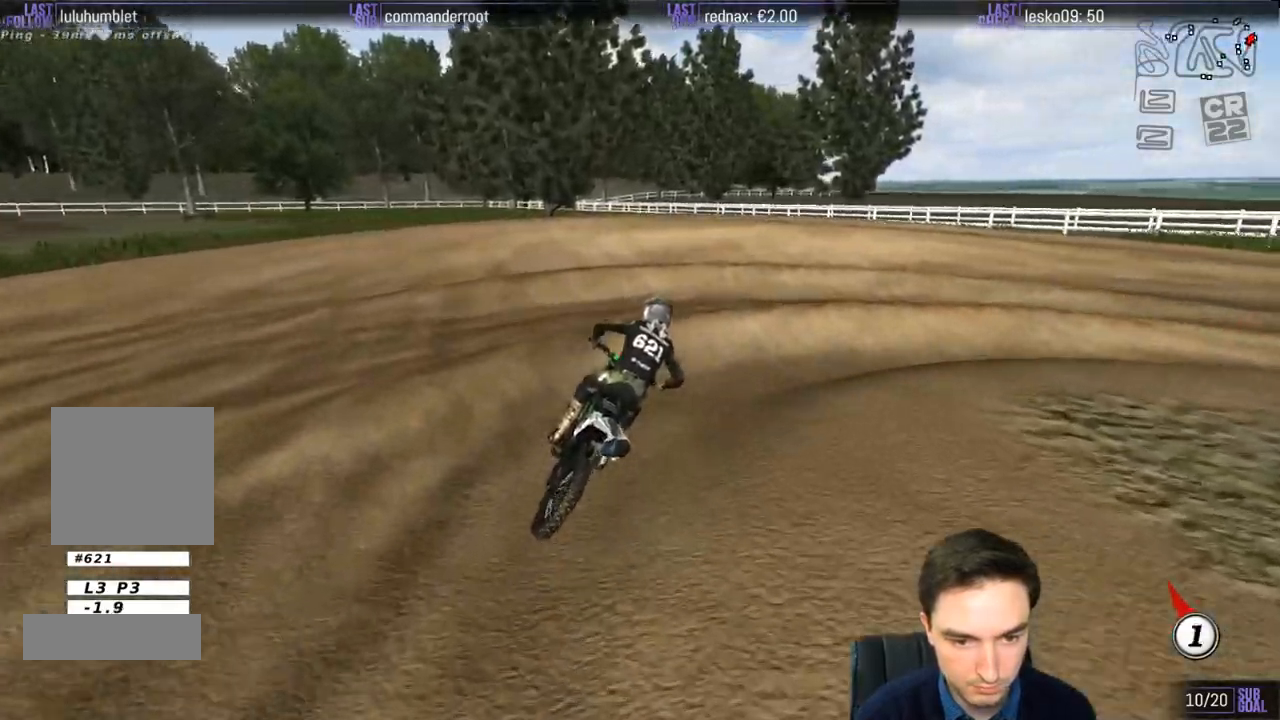
{"buttons": ["L1"], "left_stick": "down-left", "right_stick": "center", "events": [[350, "left_stick", "down-left"]]}
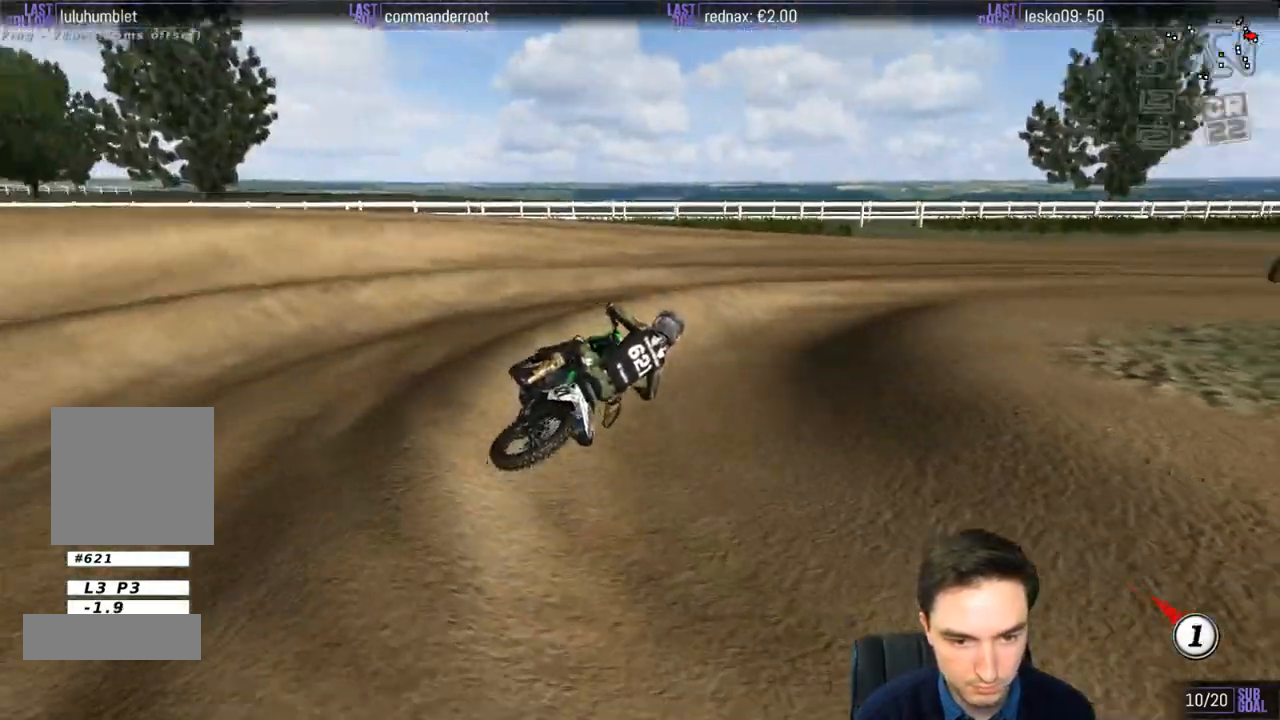
{"buttons": ["L1", "R2"], "left_stick": "center", "right_stick": "center", "events": [[50, "R2", "down"], [117, "left_stick", "center"]]}
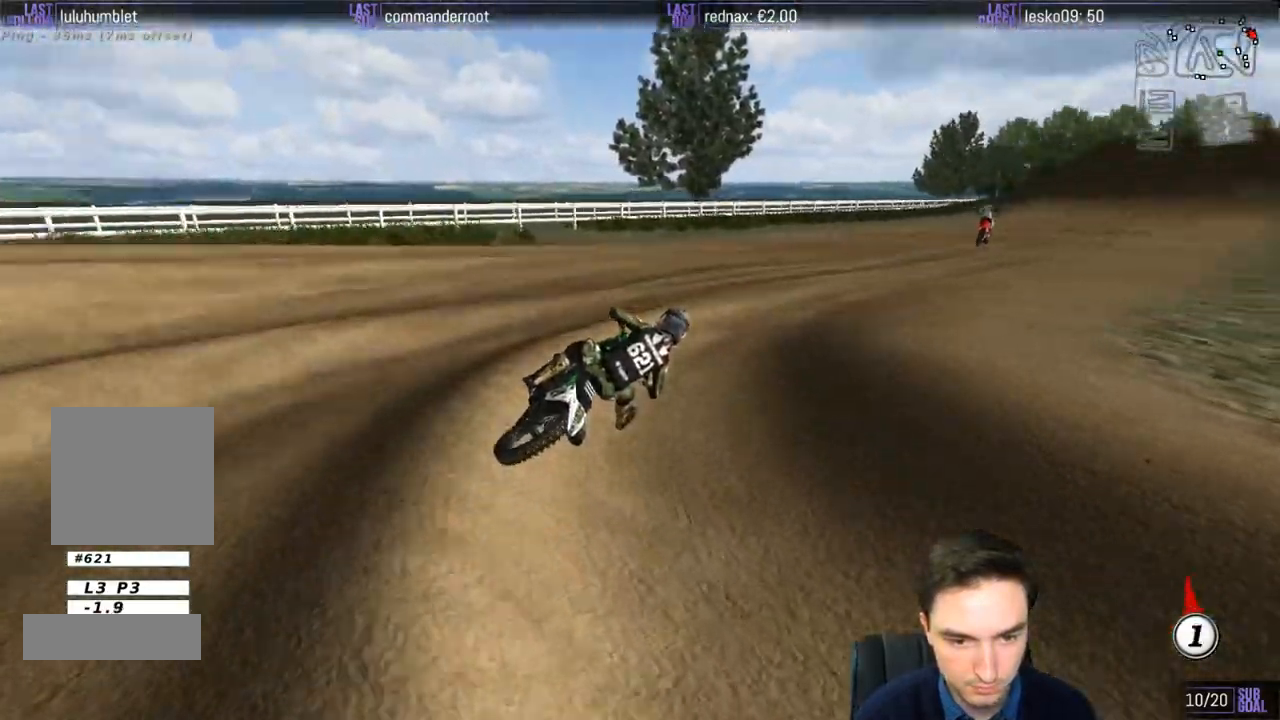
{"buttons": ["R2"], "left_stick": "center", "right_stick": "center", "events": [[17, "left_stick", "left"], [183, "left_stick", "center"], [250, "L1", "up"]]}
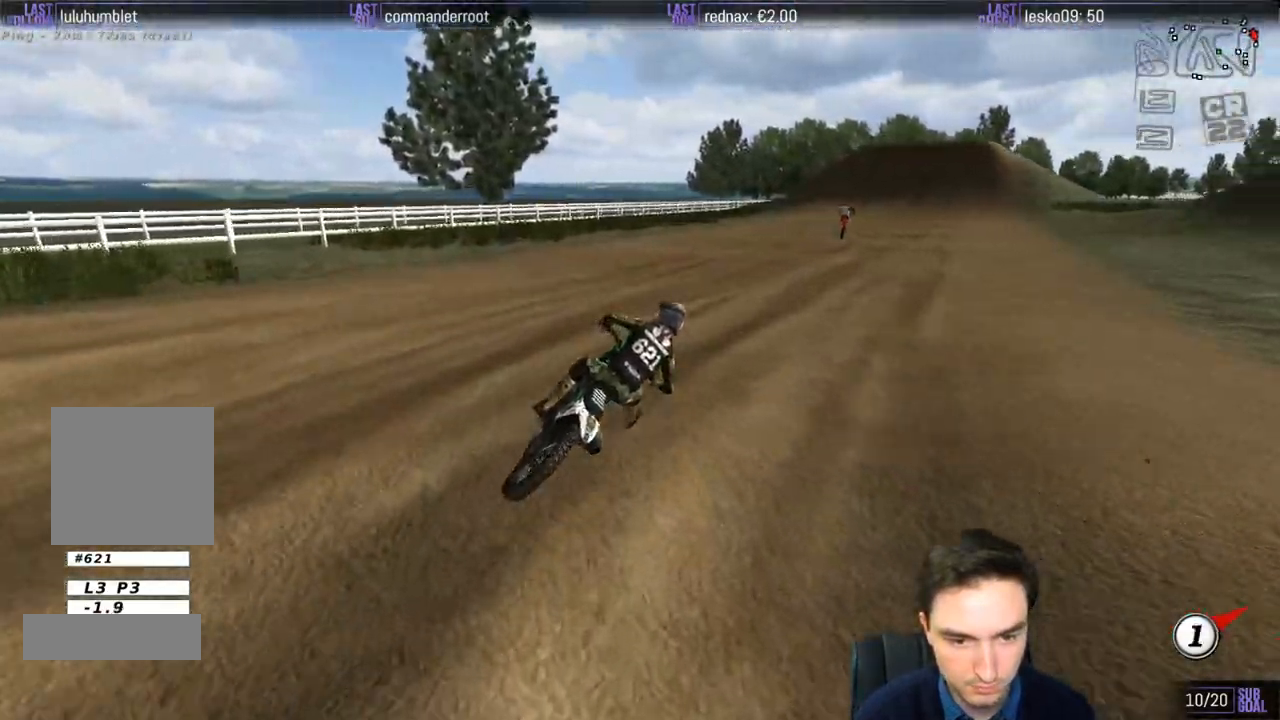
{"buttons": [], "left_stick": "down-left", "right_stick": "center", "events": [[117, "left_stick", "down-left"], [150, "B", "down"], [217, "B", "up"], [450, "R2", "up"]]}
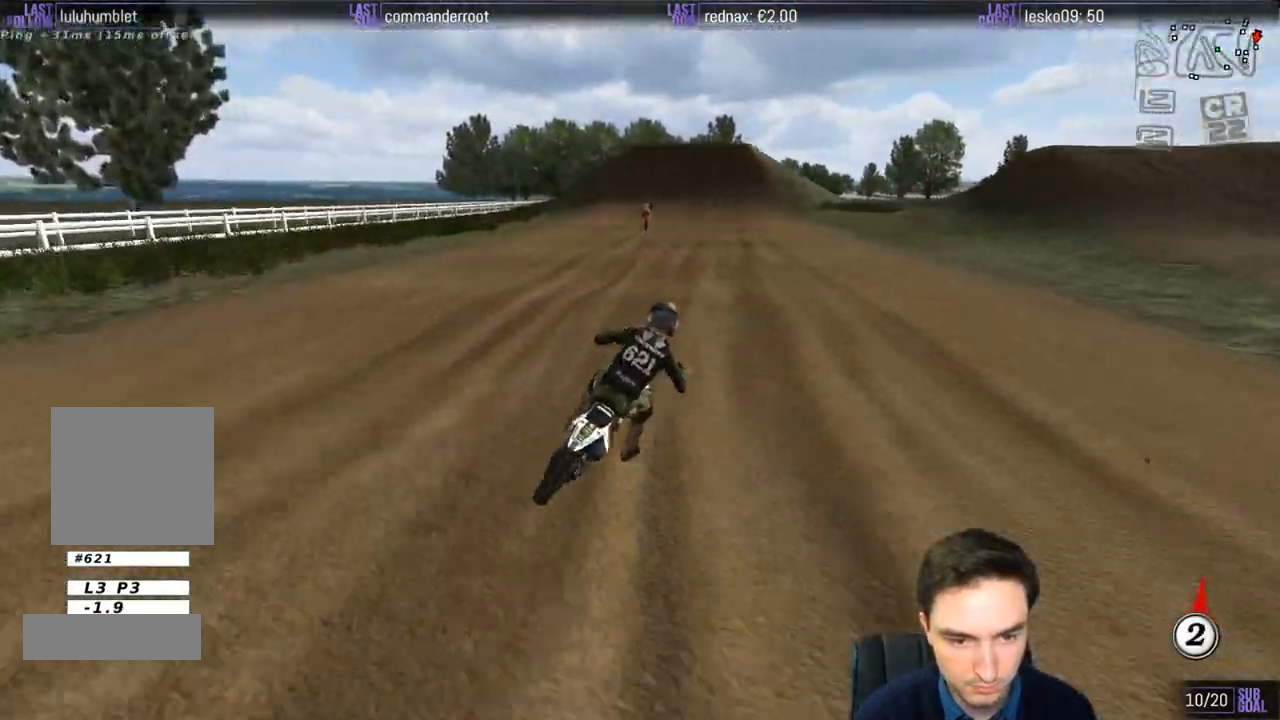
{"buttons": ["L1", "R2"], "left_stick": "center", "right_stick": "center", "events": [[50, "R2", "down"], [283, "left_stick", "center"], [417, "L1", "down"]]}